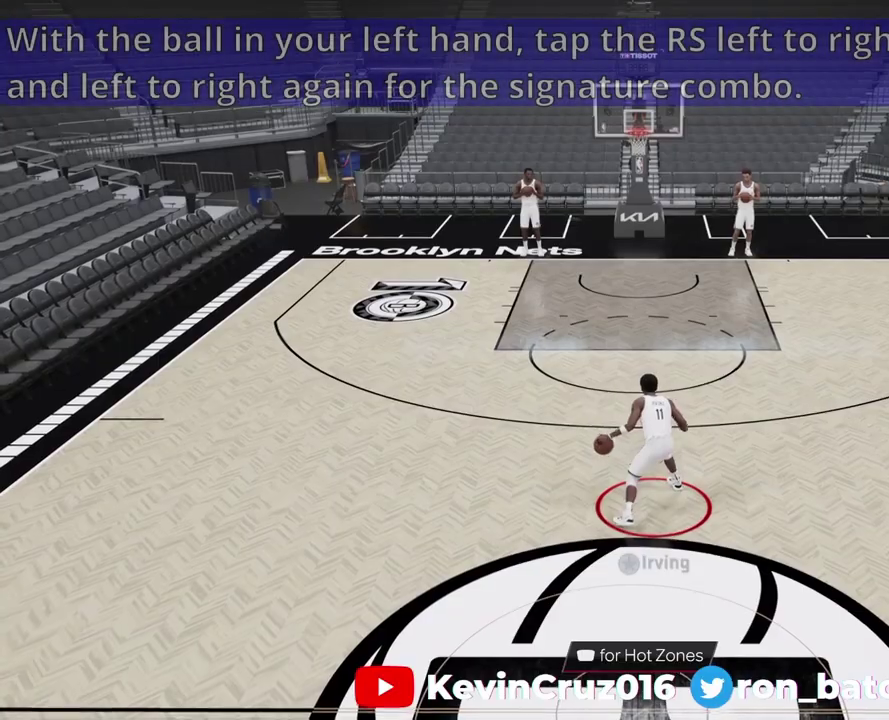
Gameplay with a controller (PlayStation layout); each line is a JSON object with the inputs held at the frame after it (dt_ms = milliseconds from this image to that frame). "events" lists button and stick changes between this image and that frame as [ms after this image, input, new state], when the widget could be followed in between.
{"dt_ms": 500, "buttons": [], "left_stick": "center", "right_stick": "center", "events": []}
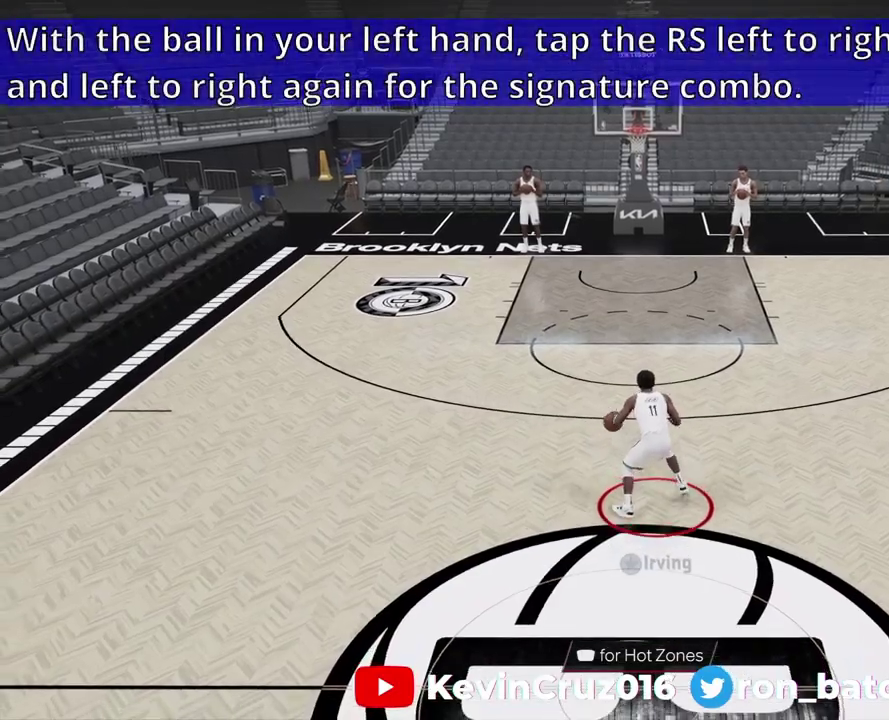
{"dt_ms": 500, "buttons": [], "left_stick": "center", "right_stick": "center", "events": []}
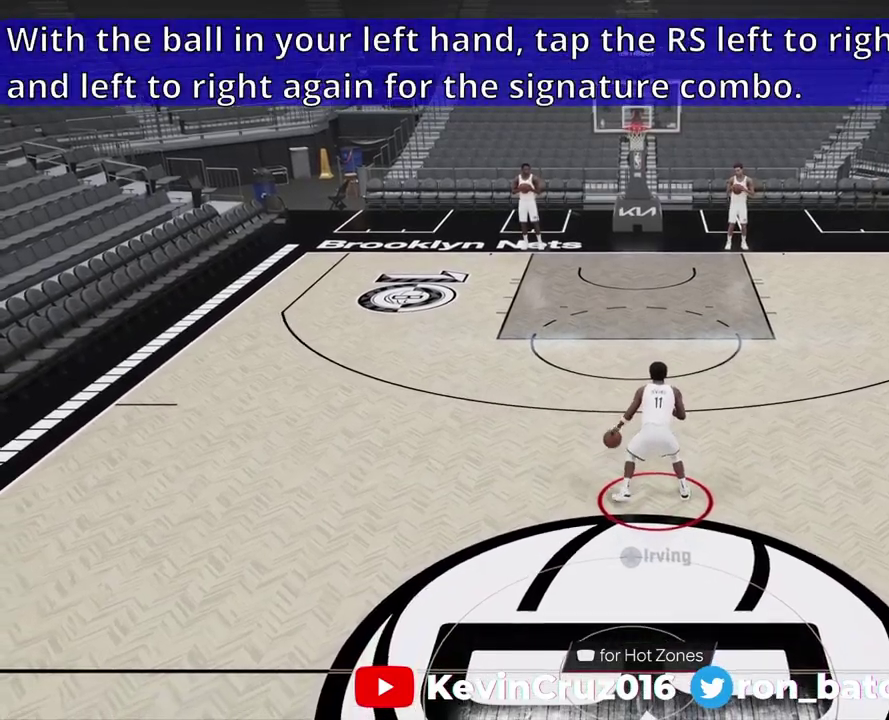
{"dt_ms": 400, "buttons": [], "left_stick": "center", "right_stick": "center", "events": []}
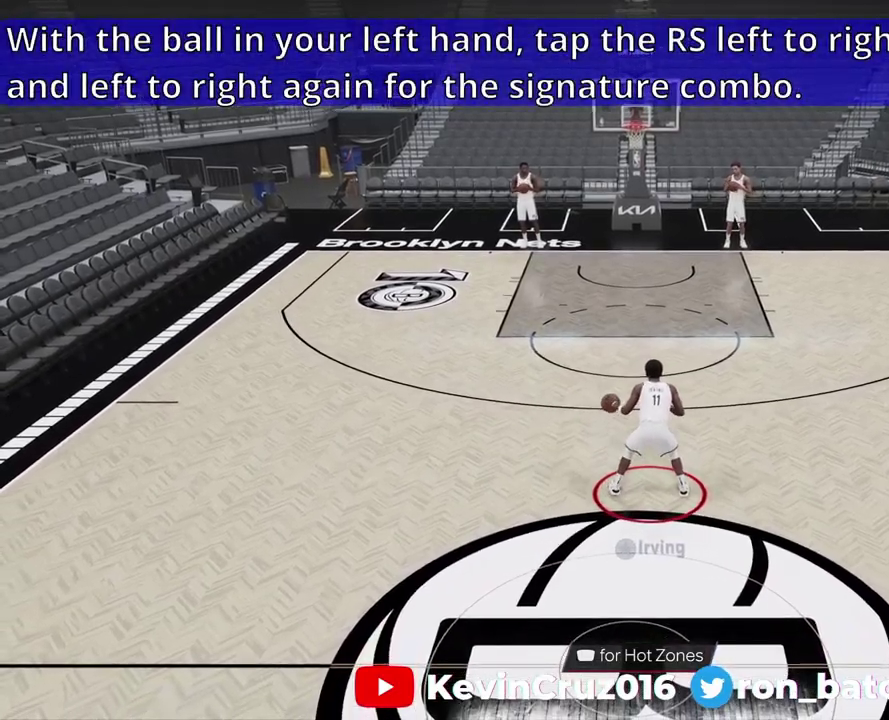
{"dt_ms": 600, "buttons": [], "left_stick": "center", "right_stick": "center", "events": []}
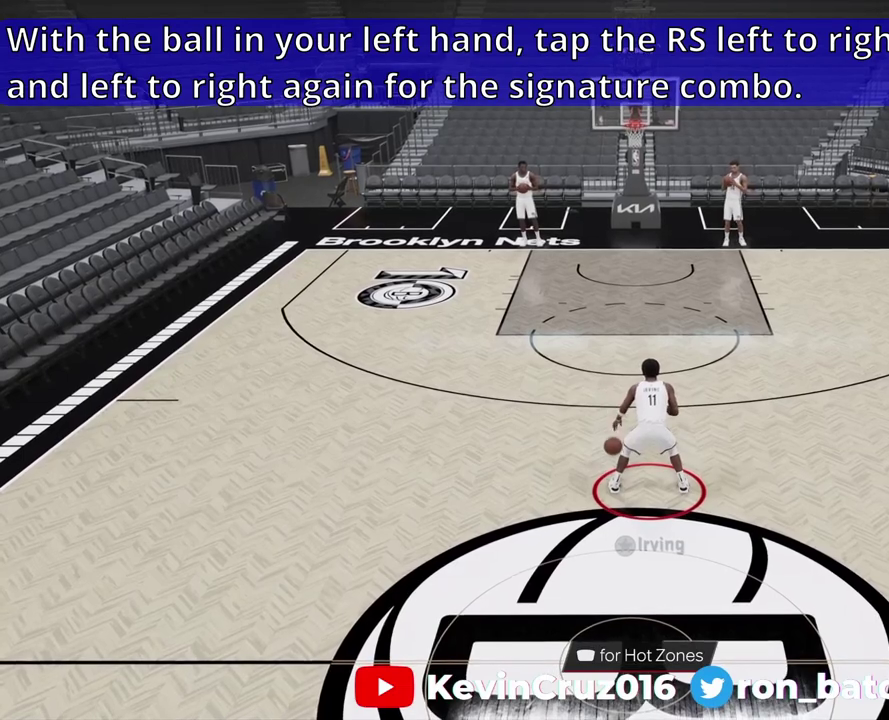
{"dt_ms": 400, "buttons": [], "left_stick": "center", "right_stick": "center", "events": []}
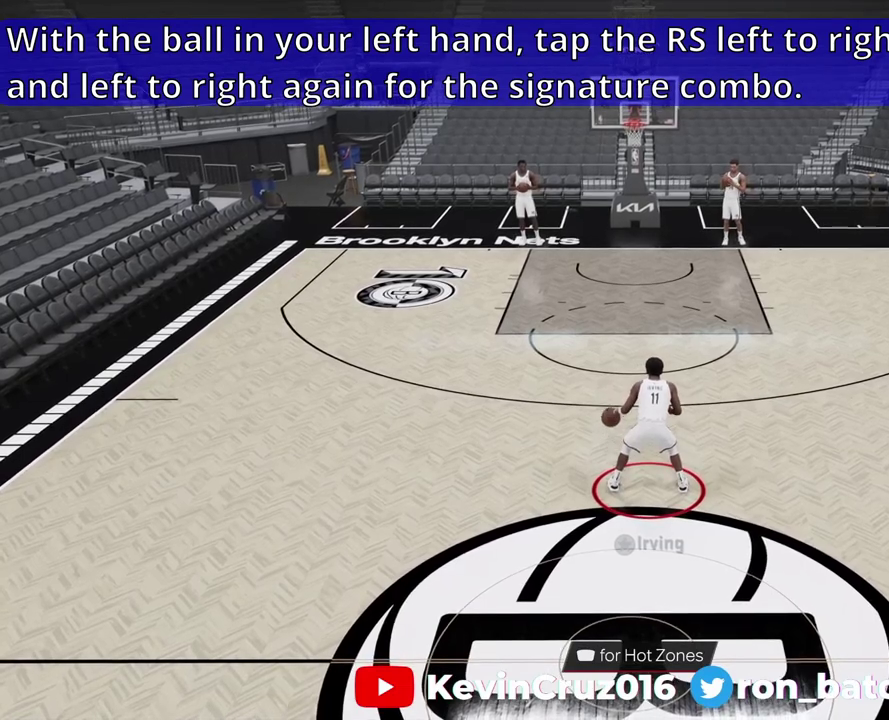
{"dt_ms": 600, "buttons": [], "left_stick": "center", "right_stick": "center", "events": []}
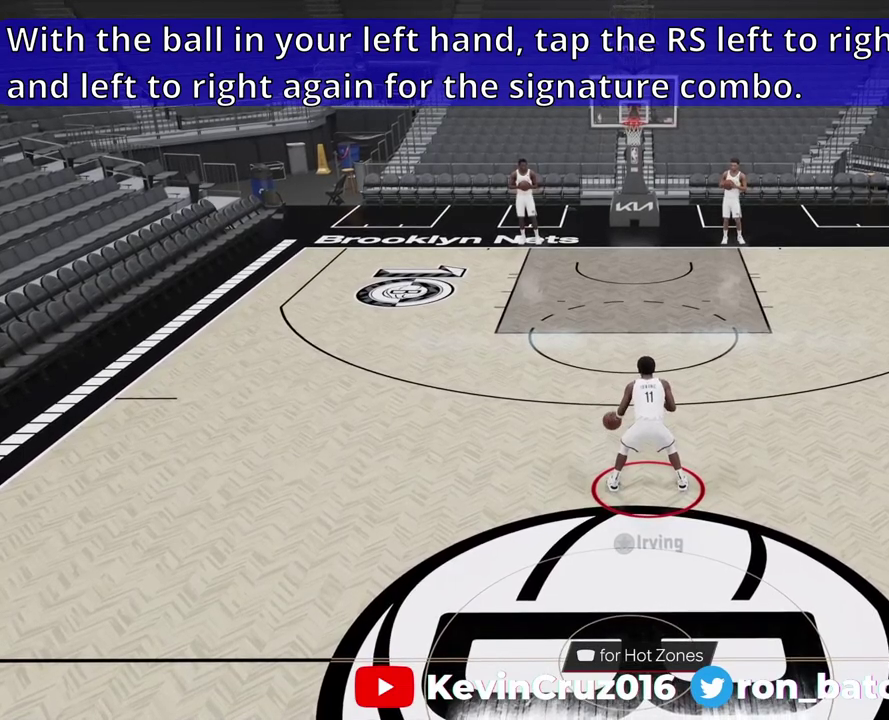
{"dt_ms": 500, "buttons": [], "left_stick": "center", "right_stick": "center", "events": []}
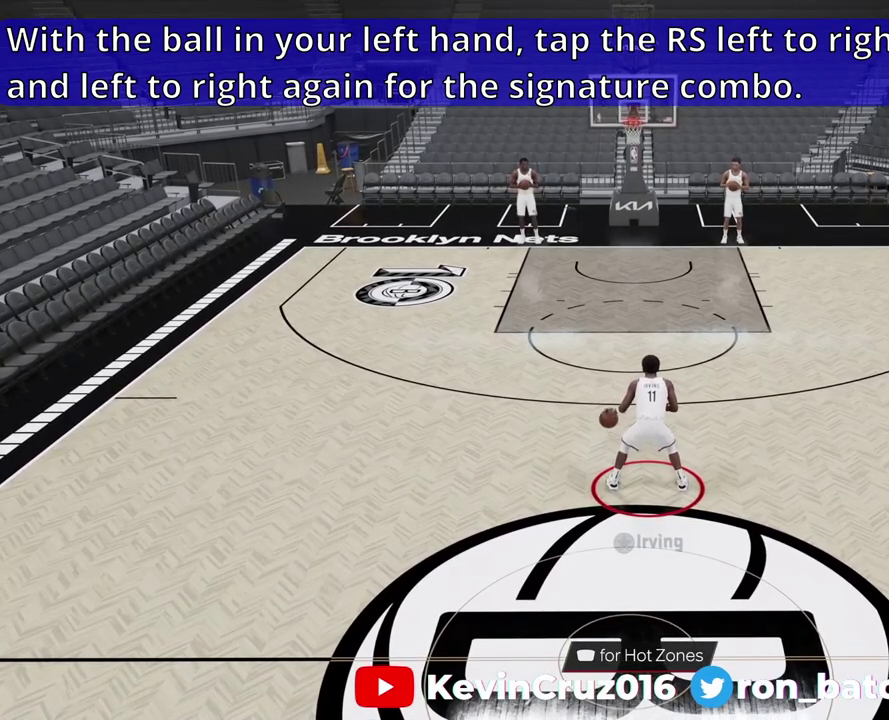
{"dt_ms": 500, "buttons": [], "left_stick": "center", "right_stick": "center", "events": [[233, "right_stick", "left"], [500, "right_stick", "center"]]}
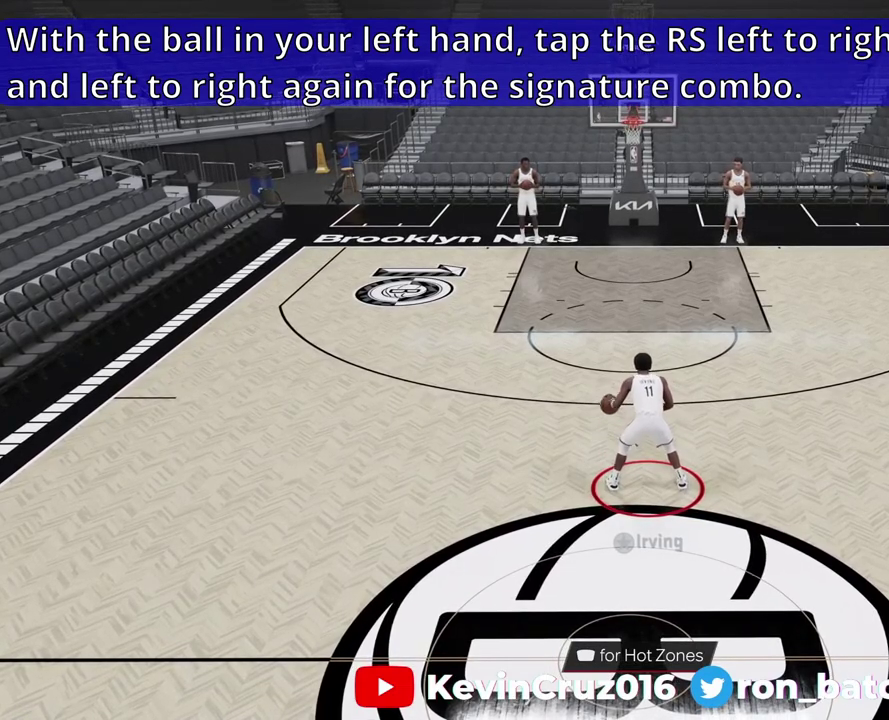
{"dt_ms": 500, "buttons": [], "left_stick": "center", "right_stick": "center", "events": [[67, "right_stick", "right"], [367, "right_stick", "center"]]}
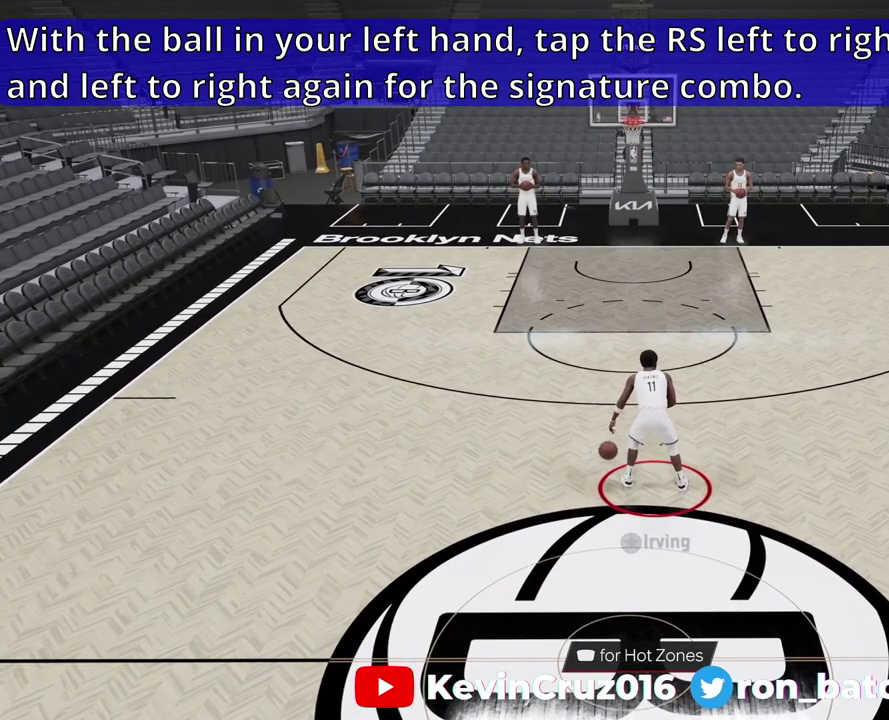
{"dt_ms": 400, "buttons": [], "left_stick": "center", "right_stick": "down-left"}
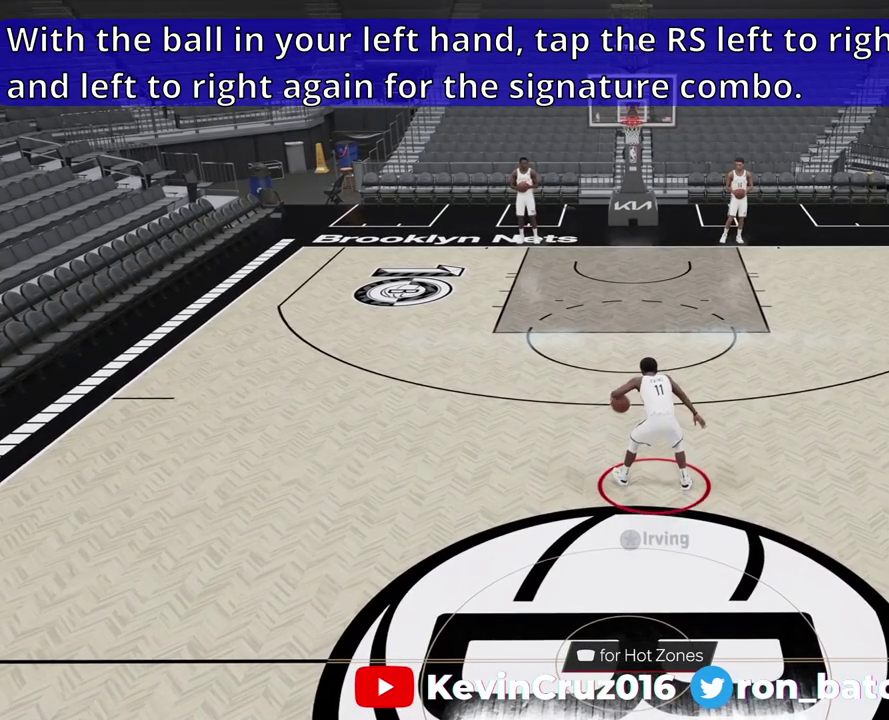
{"dt_ms": 600, "buttons": [], "left_stick": "center", "right_stick": "center"}